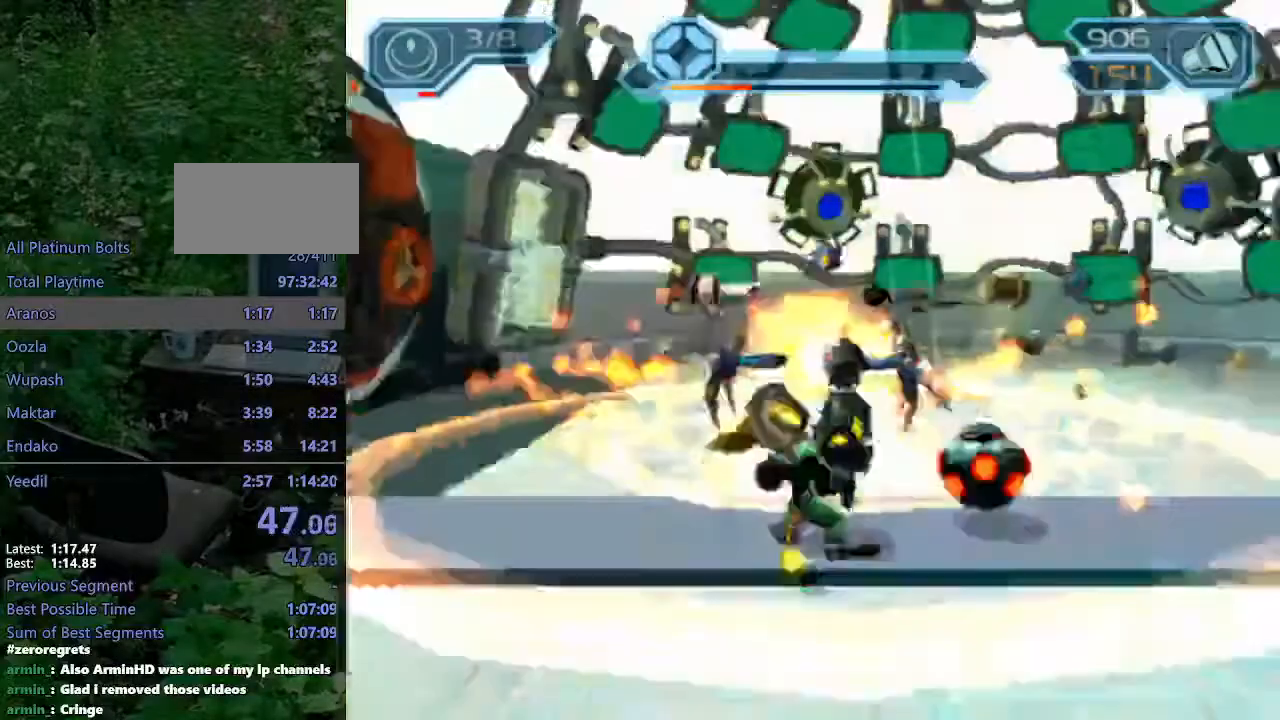
Gameplay with a controller (PlayStation layout); each line is a JSON object with the inputs held at the frame after it. "events" lists button and stick changes between this image and that frame as [ms after this image, input, new state], when the widget could be followed in between. Not read: L3 R3.
{"buttons": ["R2"], "left_stick": "center", "right_stick": "center", "events": []}
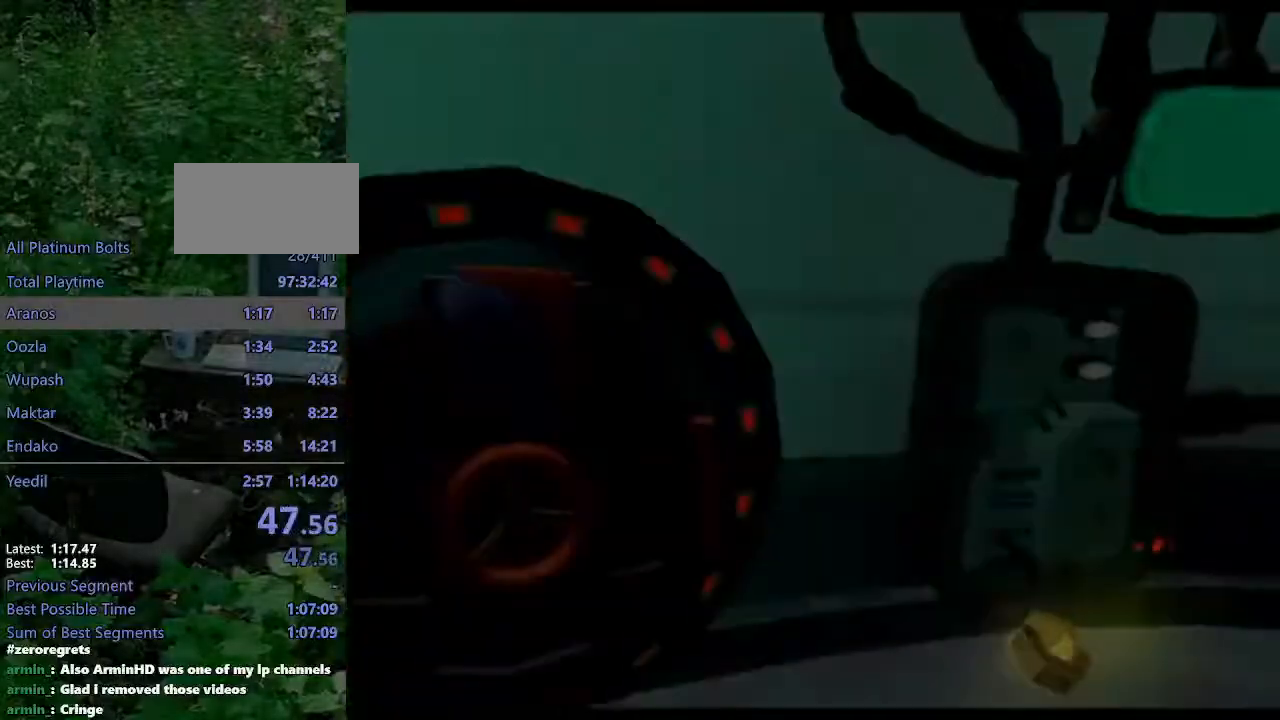
{"buttons": [], "left_stick": "center", "right_stick": "center", "events": [[117, "R2", "up"]]}
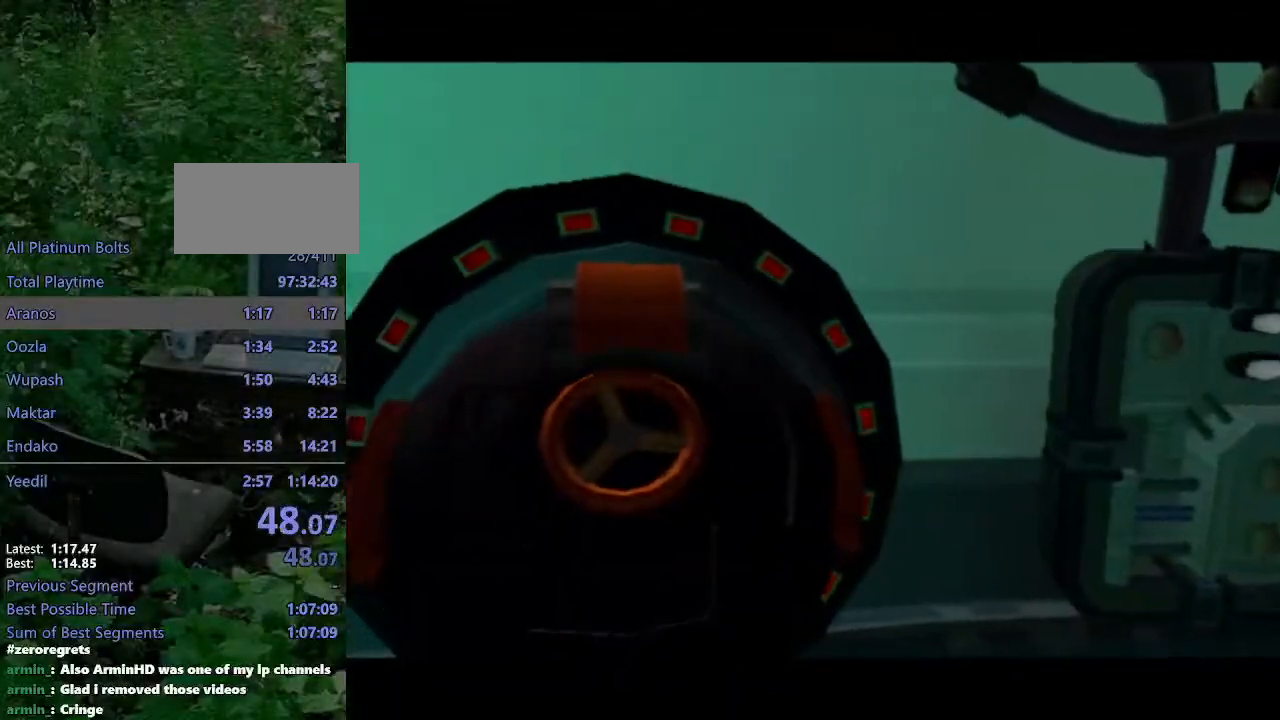
{"buttons": [], "left_stick": "center", "right_stick": "center", "events": []}
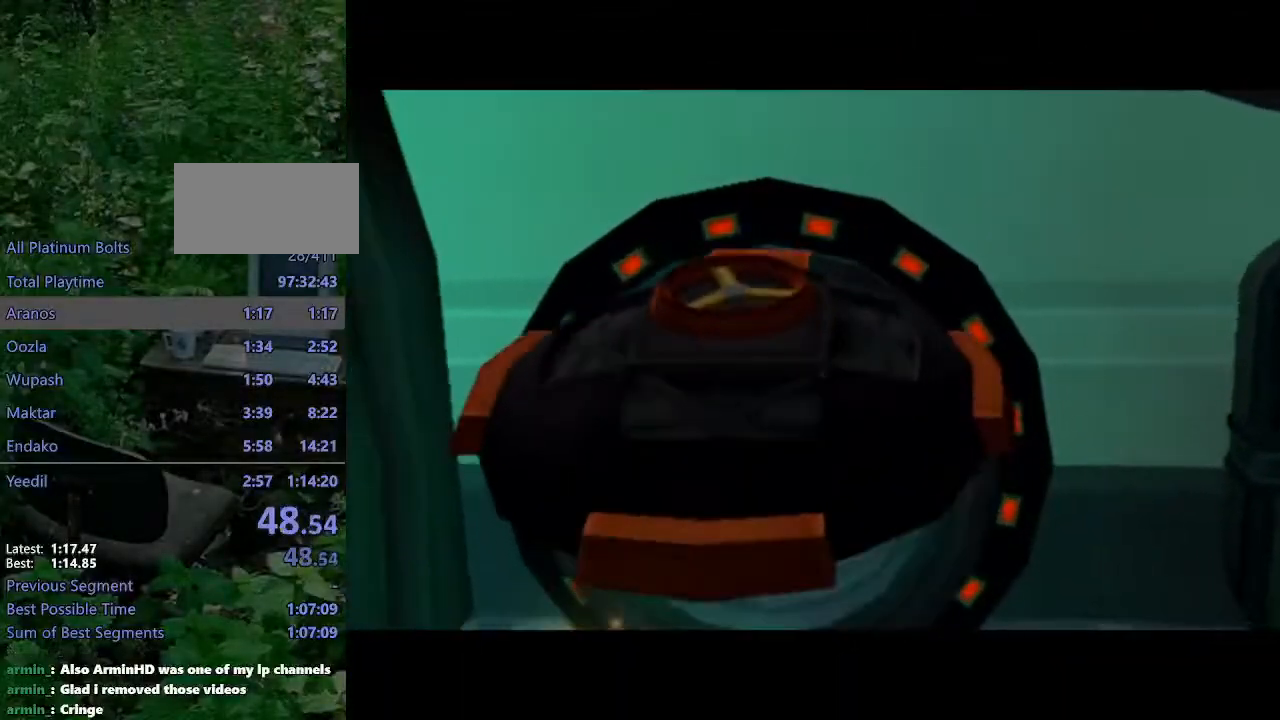
{"buttons": [], "left_stick": "up", "right_stick": "center", "events": [[33, "left_stick", "up"]]}
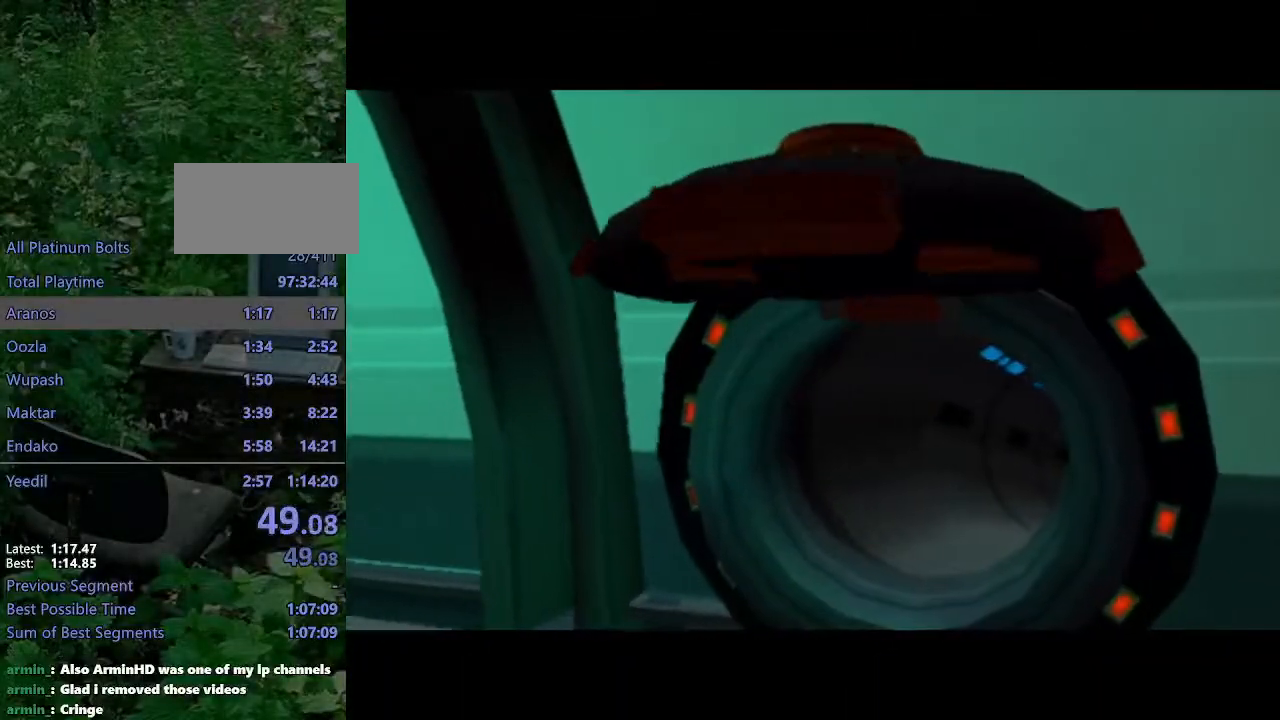
{"buttons": [], "left_stick": "up", "right_stick": "center", "events": []}
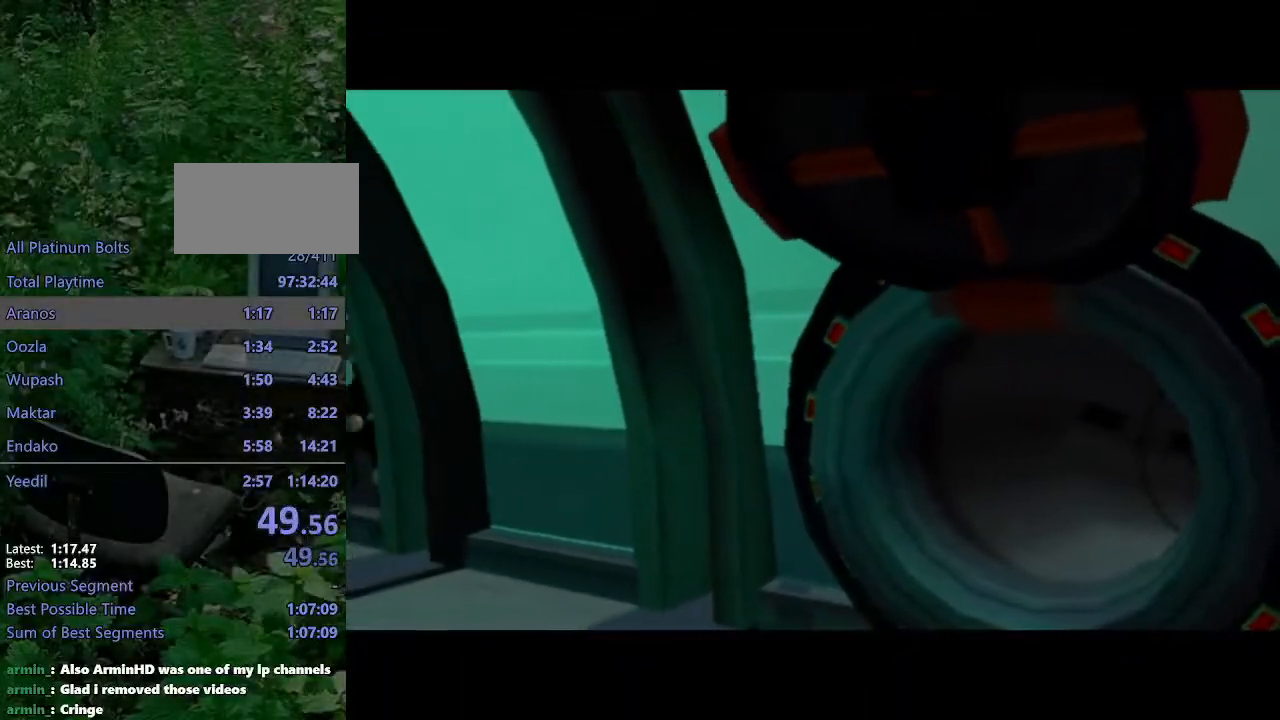
{"buttons": [], "left_stick": "up", "right_stick": "center", "events": []}
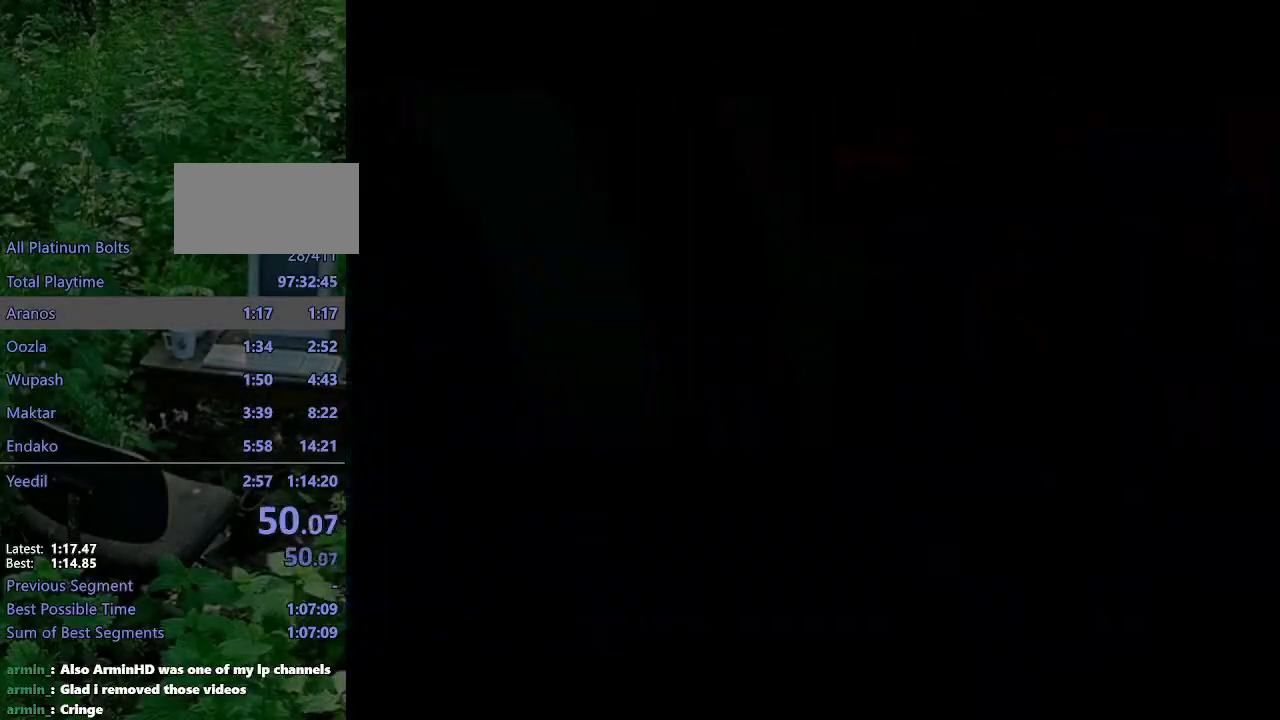
{"buttons": ["CROSS"], "left_stick": "up", "right_stick": "center", "events": [[500, "CROSS", "down"]]}
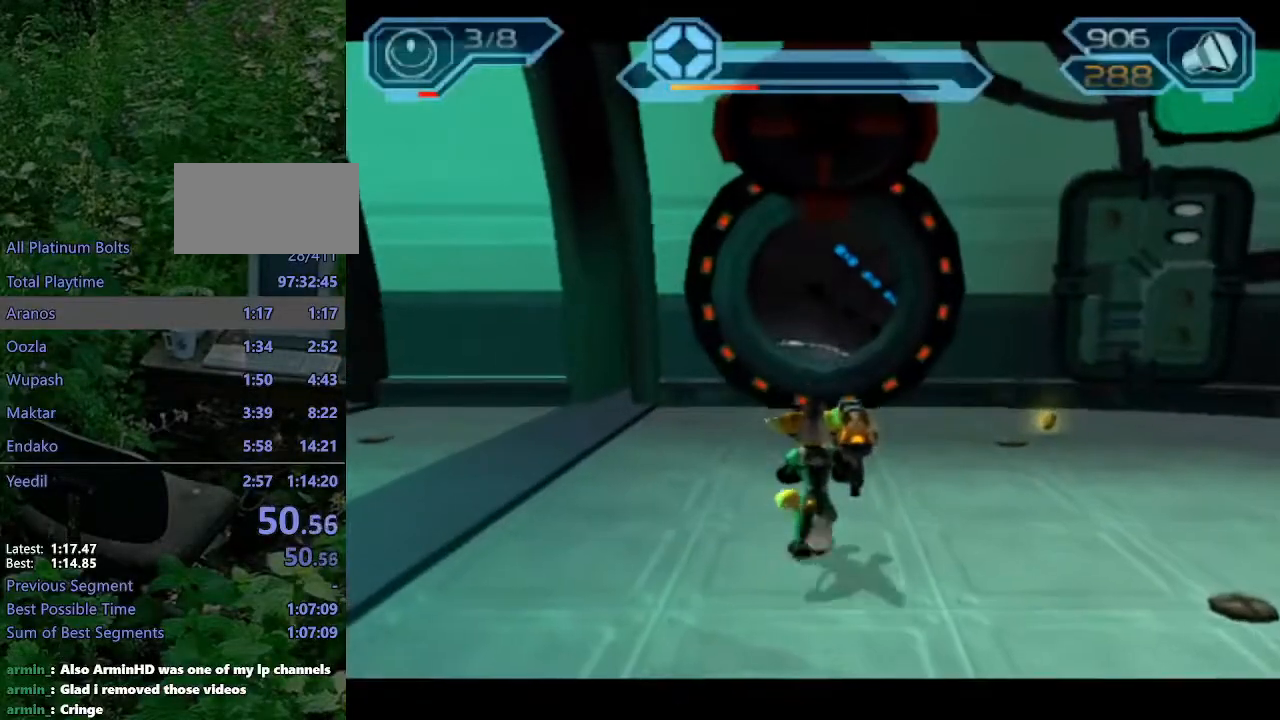
{"buttons": [], "left_stick": "up", "right_stick": "center", "events": [[83, "CROSS", "up"]]}
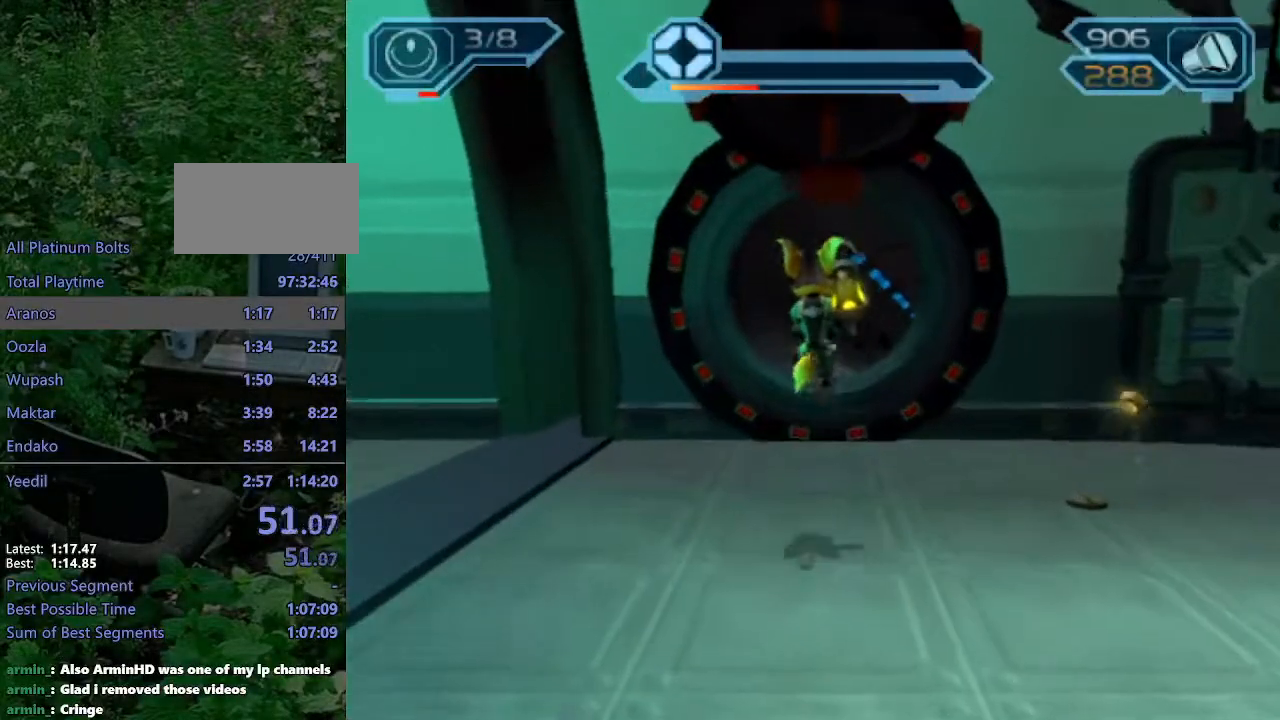
{"buttons": ["CROSS", "R1"], "left_stick": "up-right", "right_stick": "center", "events": [[350, "CROSS", "down"], [400, "R1", "down"], [433, "left_stick", "up-right"]]}
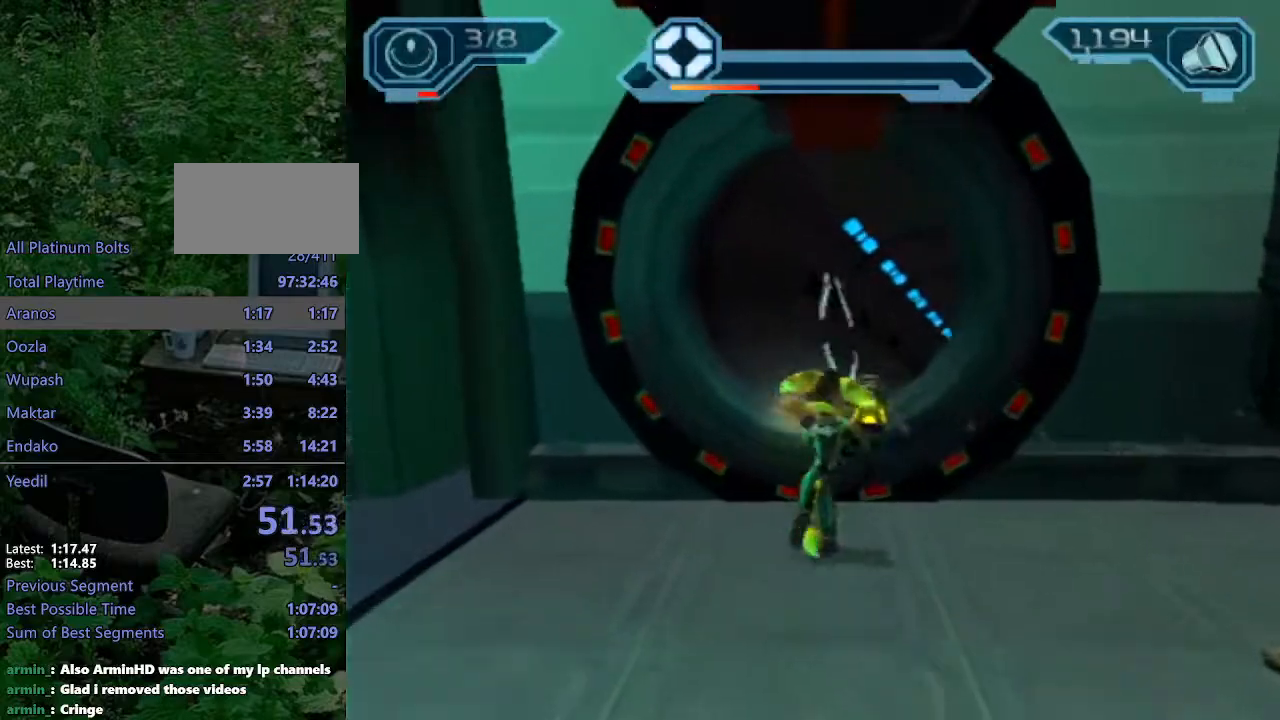
{"buttons": [], "left_stick": "up-right", "right_stick": "left", "events": [[283, "R1", "up"], [317, "CROSS", "up"], [467, "right_stick", "left"]]}
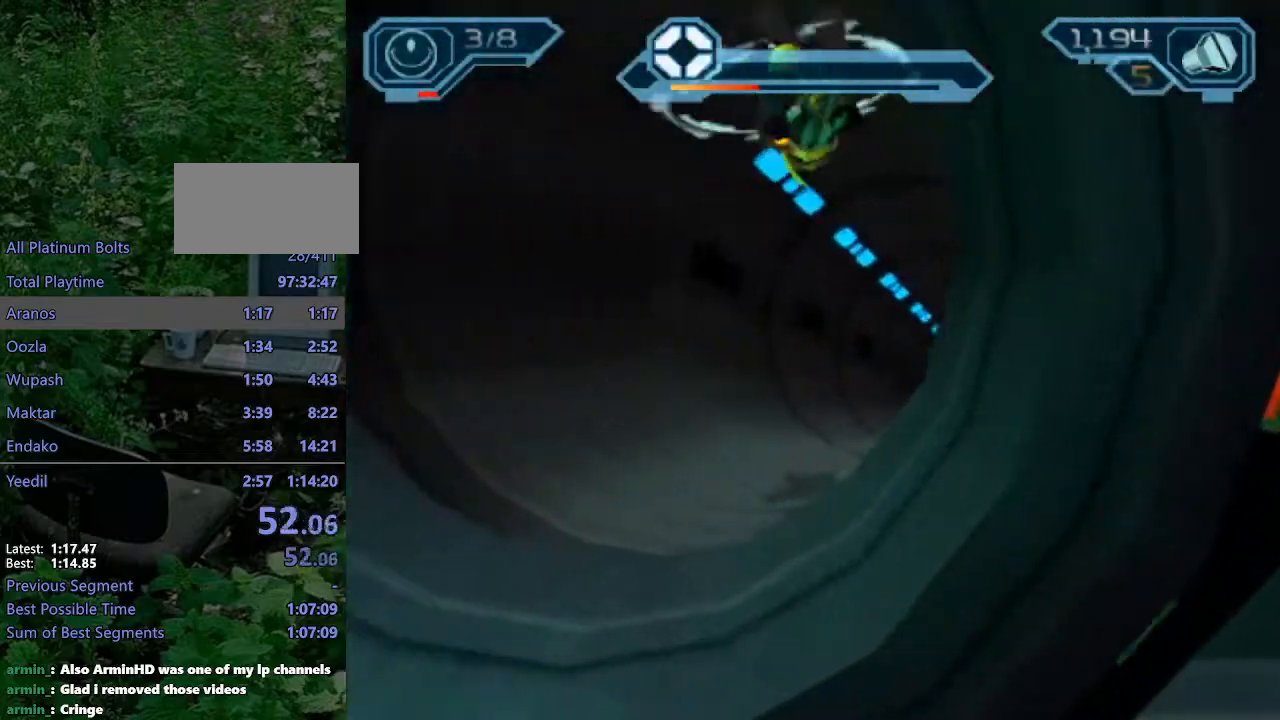
{"buttons": [], "left_stick": "center", "right_stick": "center", "events": [[133, "right_stick", "center"], [233, "left_stick", "center"]]}
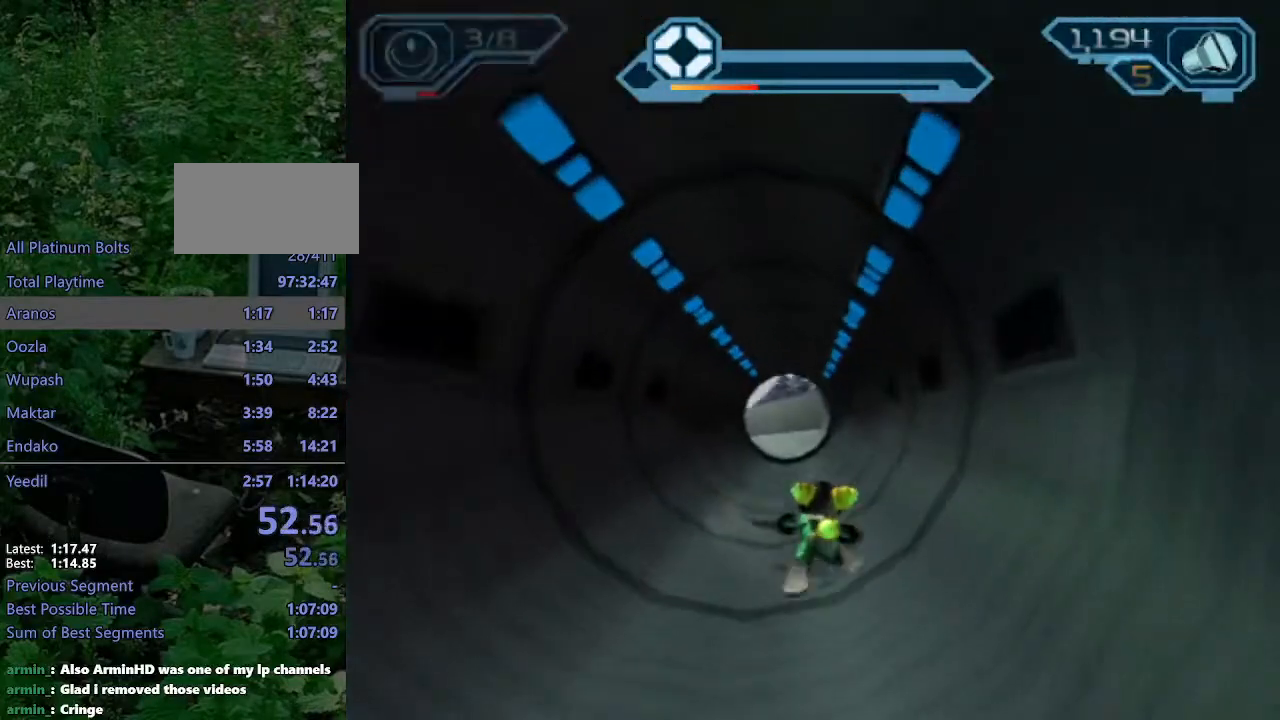
{"buttons": [], "left_stick": "center", "right_stick": "center", "events": []}
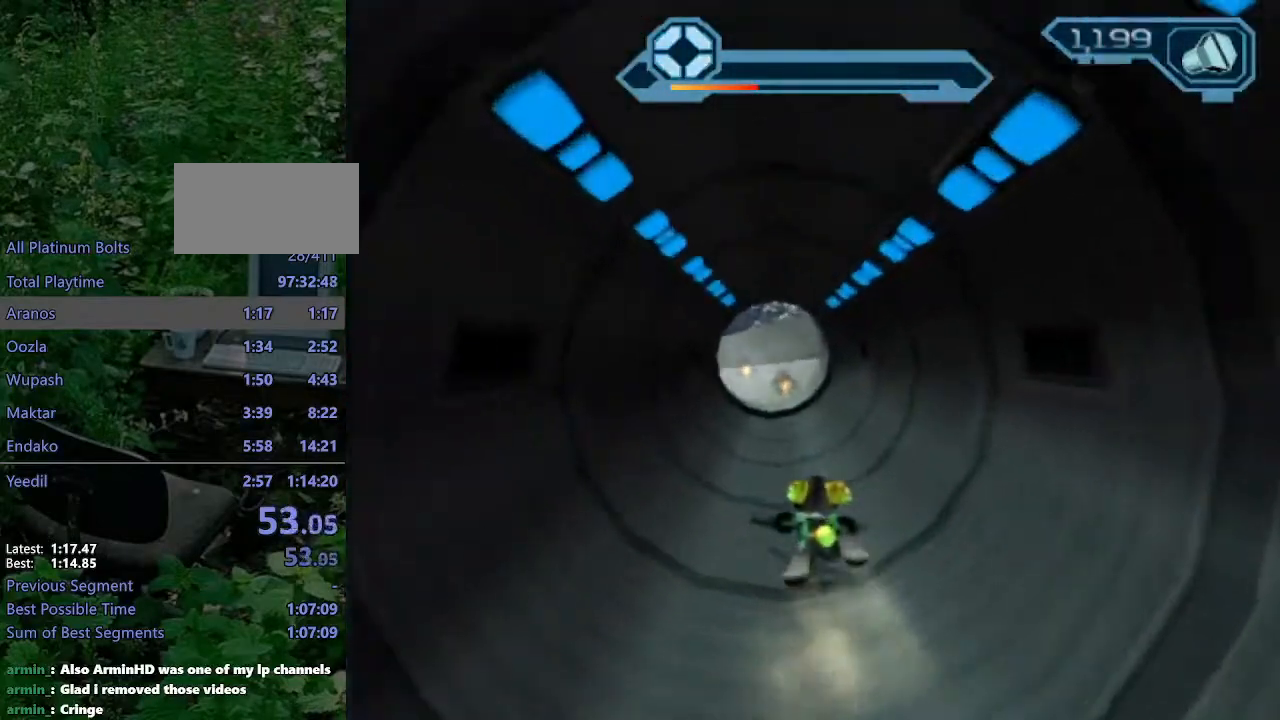
{"buttons": [], "left_stick": "center", "right_stick": "center", "events": []}
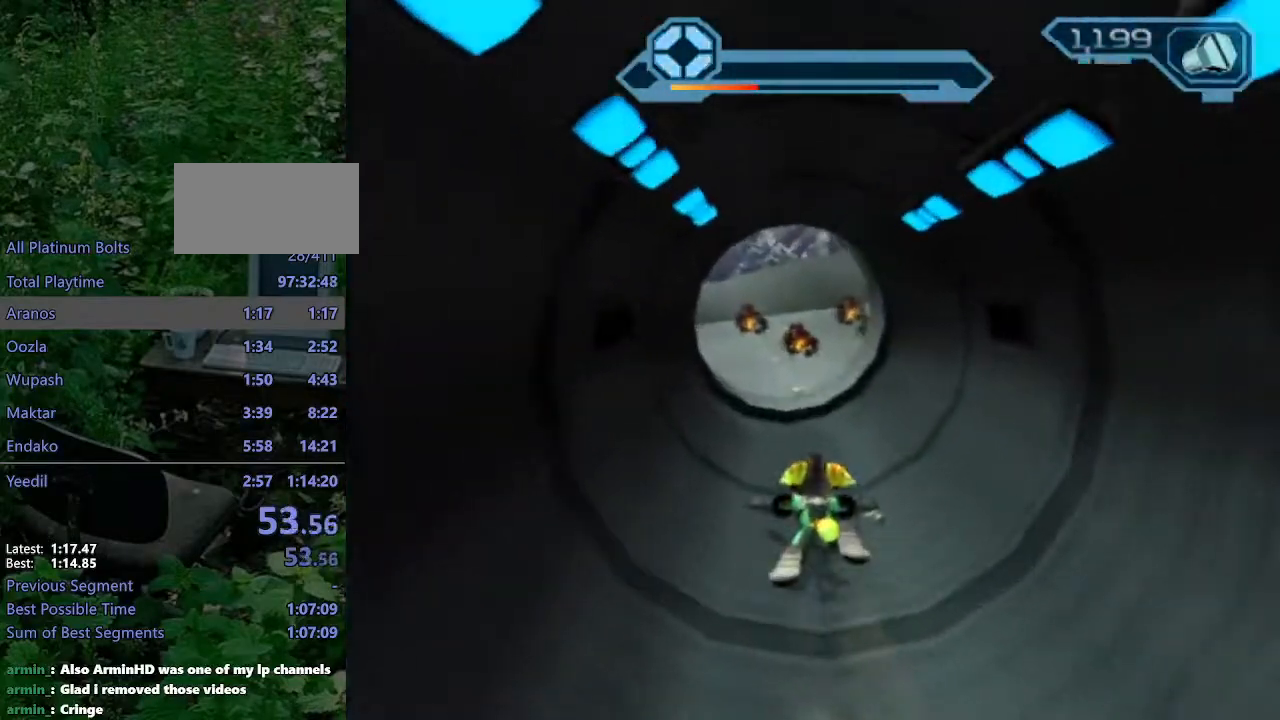
{"buttons": [], "left_stick": "center", "right_stick": "center", "events": []}
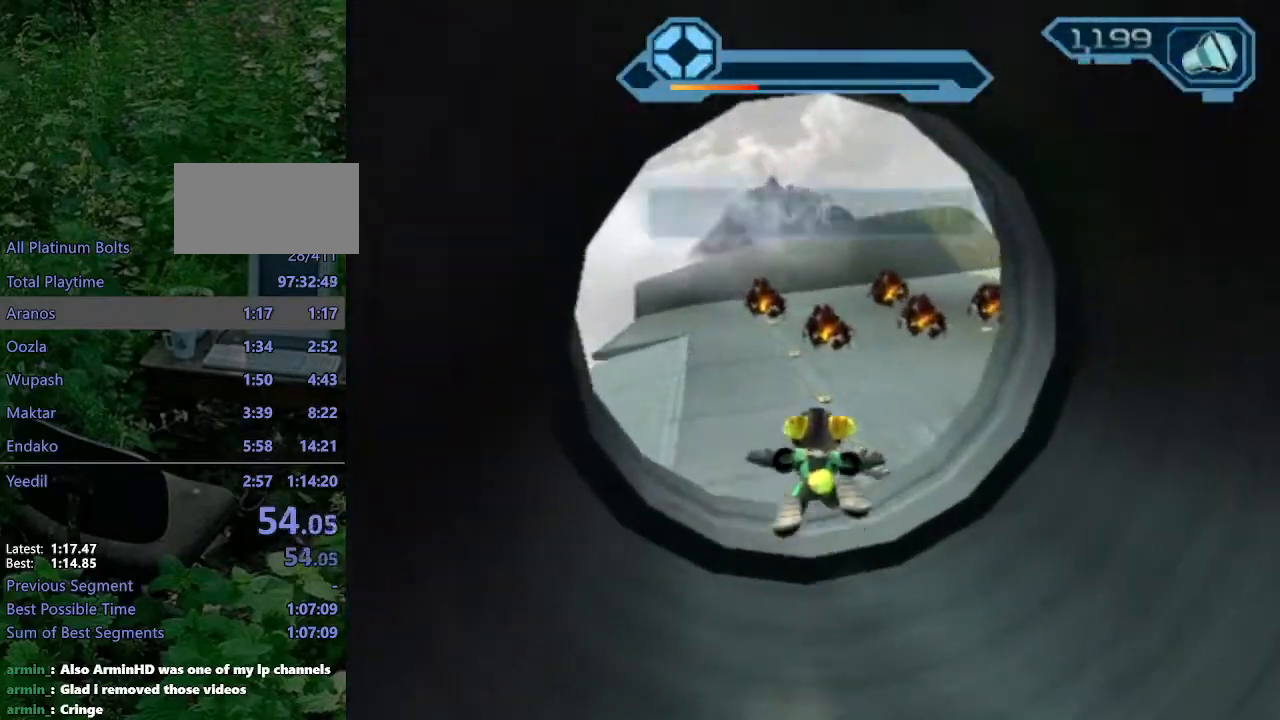
{"buttons": ["R2"], "left_stick": "right", "right_stick": "center", "events": [[133, "R2", "down"], [167, "left_stick", "right"], [167, "right_stick", "left"], [333, "right_stick", "center"], [417, "CIRCLE", "down"], [500, "CIRCLE", "up"]]}
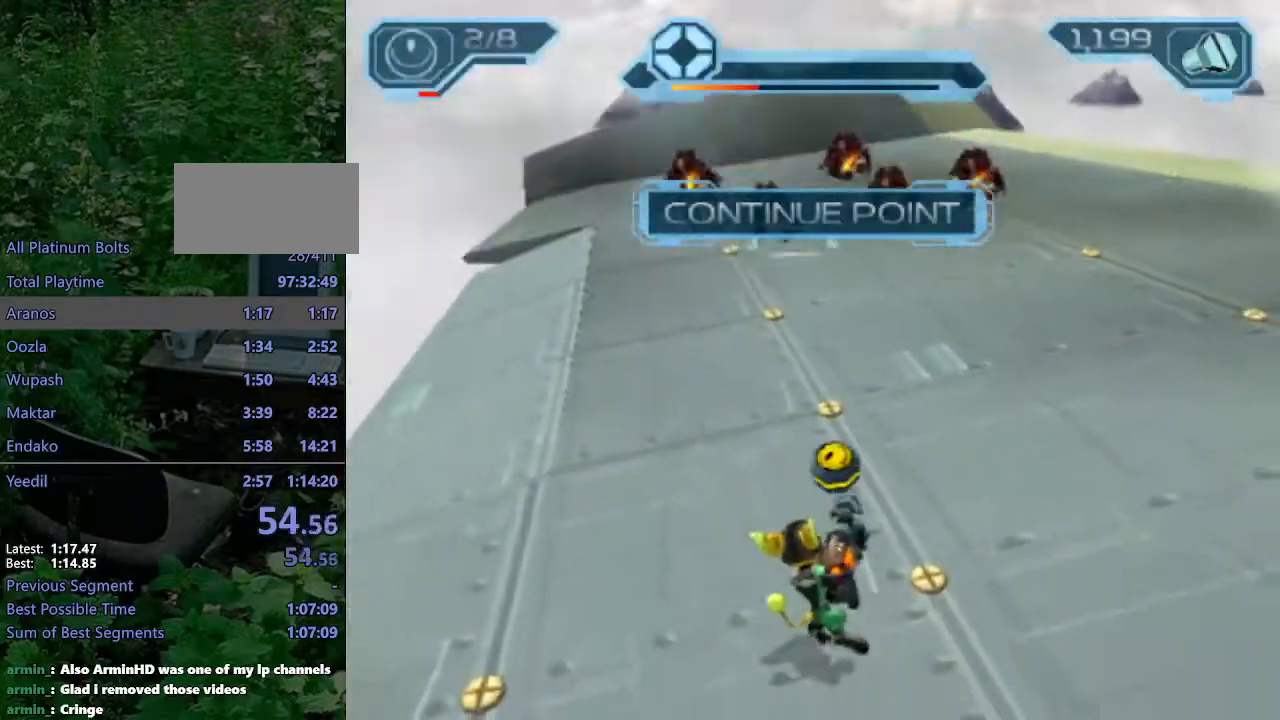
{"buttons": [], "left_stick": "down-right", "right_stick": "left", "events": [[17, "R2", "up"], [100, "SQUARE", "down"], [133, "CROSS", "down"], [133, "SQUARE", "up"], [133, "left_stick", "down-right"], [150, "CIRCLE", "down"], [150, "CROSS", "up"], [183, "CIRCLE", "up"], [367, "right_stick", "left"]]}
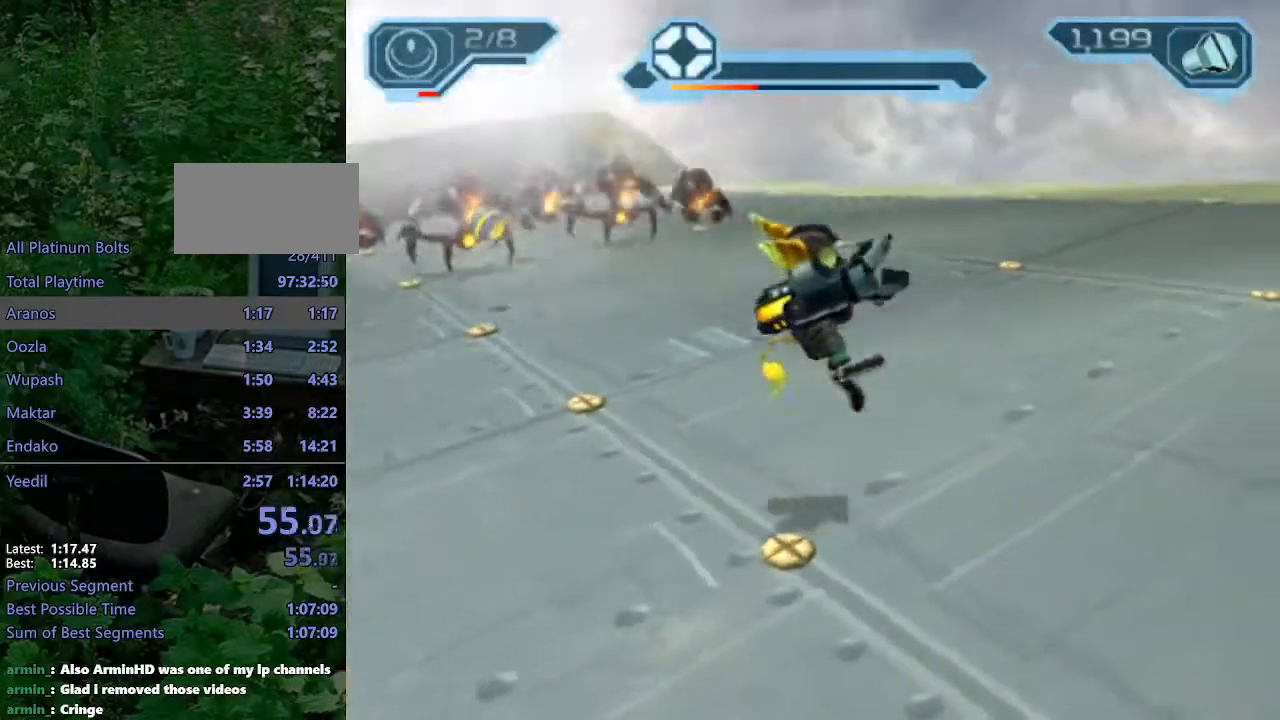
{"buttons": [], "left_stick": "up-right", "right_stick": "center", "events": [[100, "CROSS", "down"], [100, "left_stick", "right"], [183, "CROSS", "up"], [200, "right_stick", "center"], [317, "left_stick", "up-right"]]}
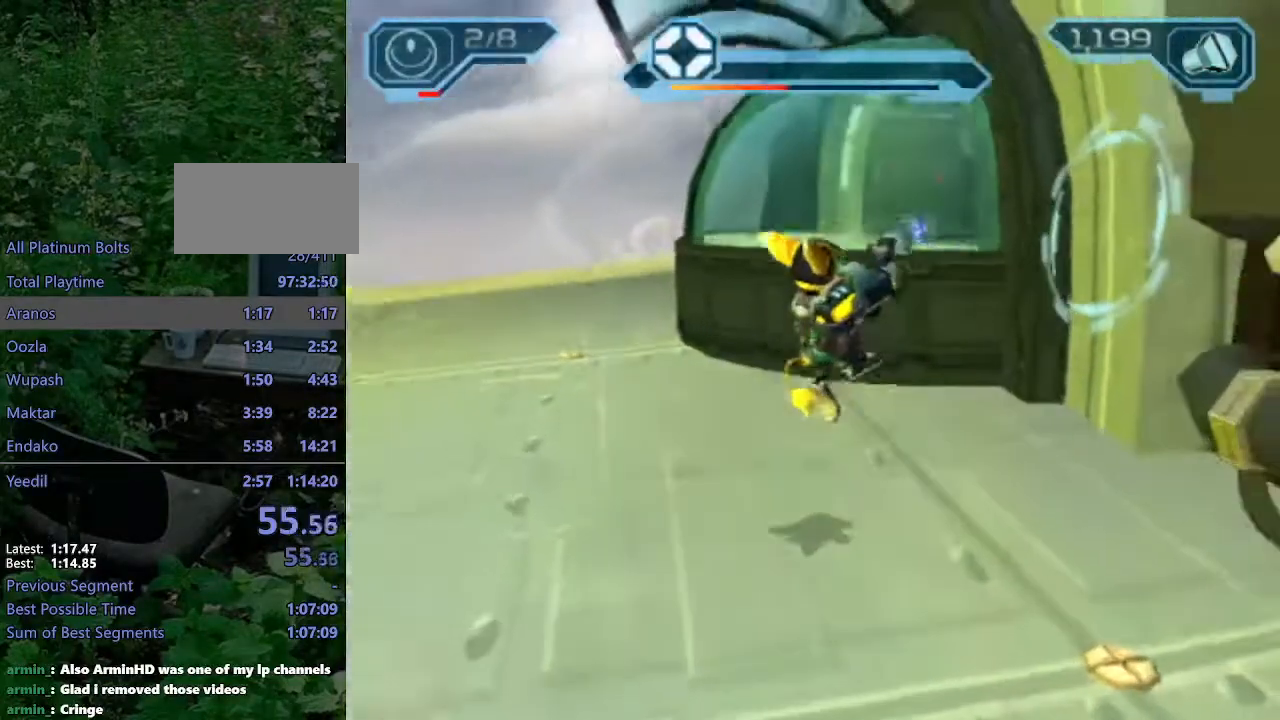
{"buttons": ["CROSS", "R1"], "left_stick": "right", "right_stick": "center", "events": [[83, "left_stick", "up"], [133, "right_stick", "right"], [233, "right_stick", "center"], [383, "CROSS", "down"], [400, "R1", "down"], [450, "left_stick", "right"]]}
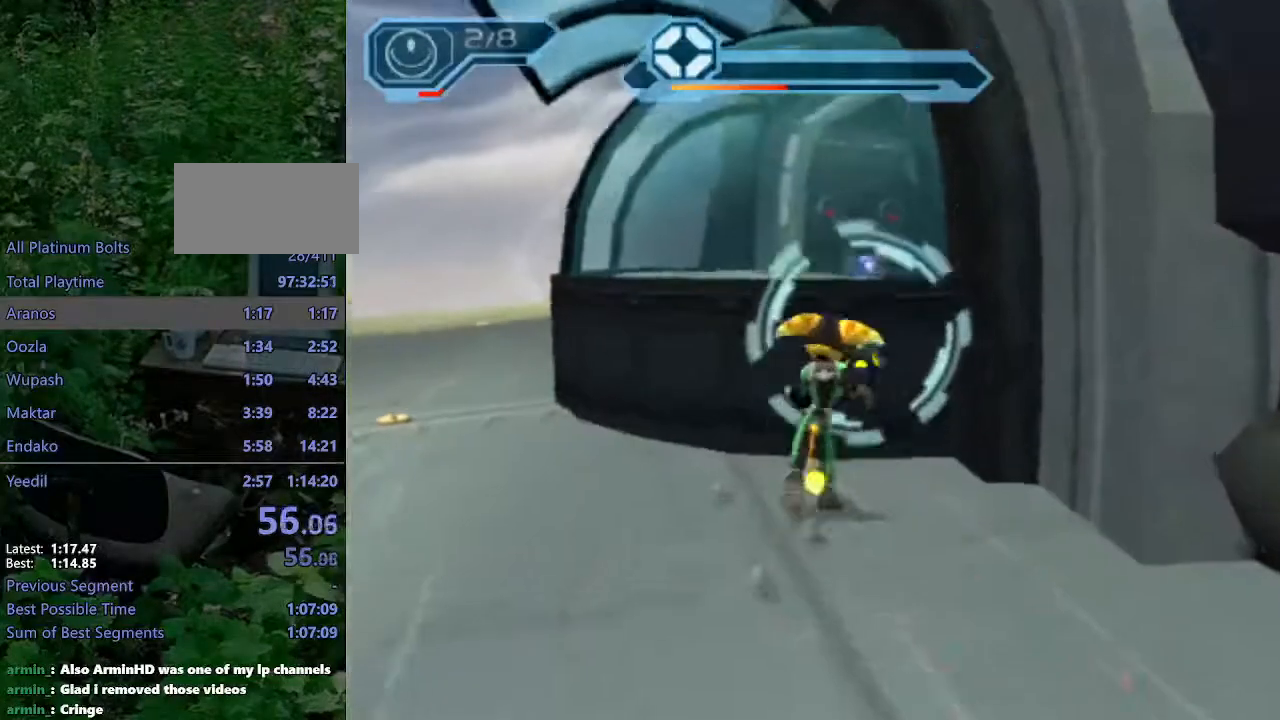
{"buttons": [], "left_stick": "center", "right_stick": "center", "events": [[33, "left_stick", "up-right"], [100, "CROSS", "up"], [100, "R1", "up"], [167, "CIRCLE", "down"], [167, "left_stick", "up"], [267, "CIRCLE", "up"], [267, "left_stick", "center"]]}
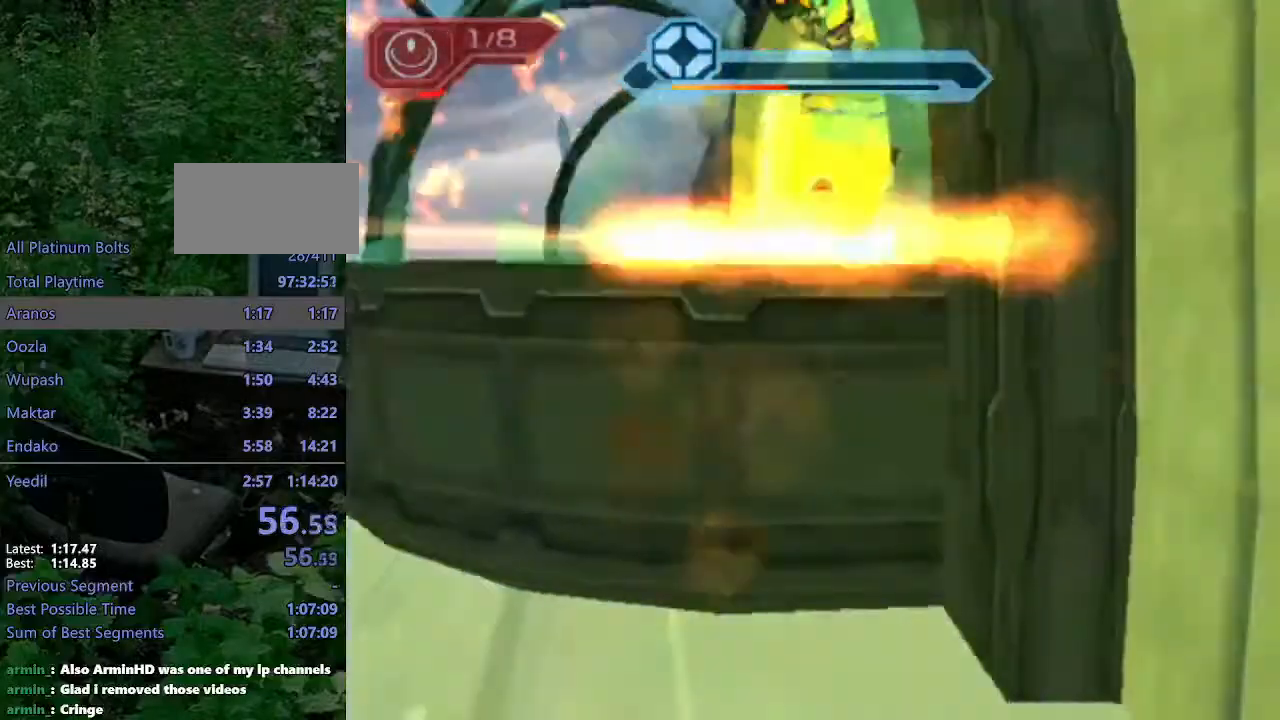
{"buttons": [], "left_stick": "up", "right_stick": "center", "events": [[33, "START", "down"], [133, "START", "up"], [217, "START", "down"], [300, "START", "up"], [333, "START", "down"], [383, "left_stick", "up"], [400, "START", "up"]]}
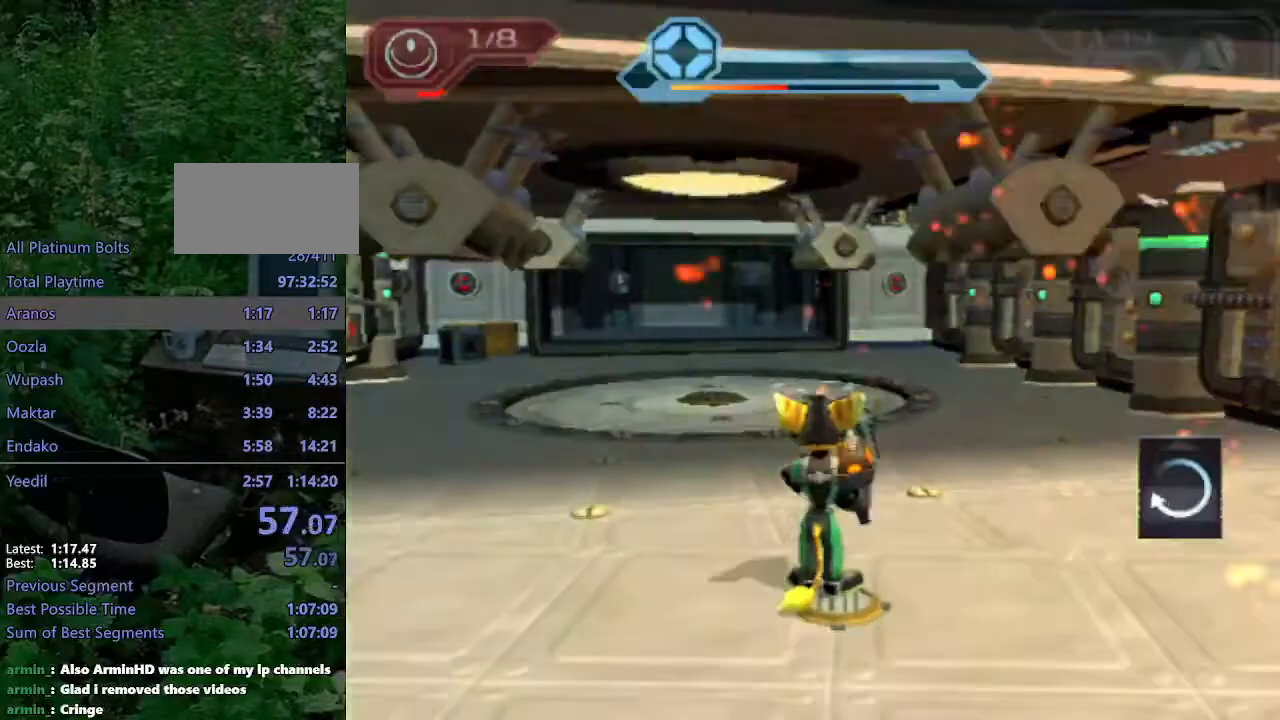
{"buttons": [], "left_stick": "up", "right_stick": "center", "events": []}
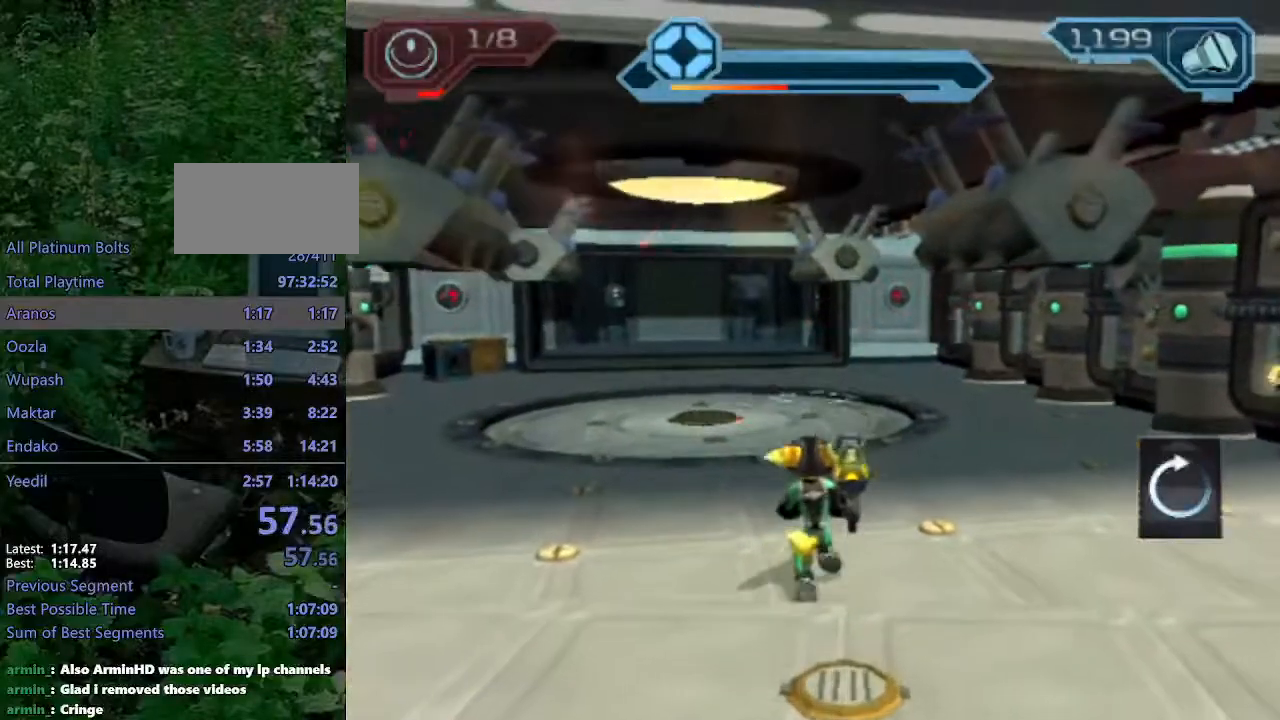
{"buttons": [], "left_stick": "up-left", "right_stick": "center", "events": [[33, "CROSS", "down"], [50, "R1", "down"], [83, "left_stick", "up-left"], [467, "R1", "up"], [500, "CROSS", "up"]]}
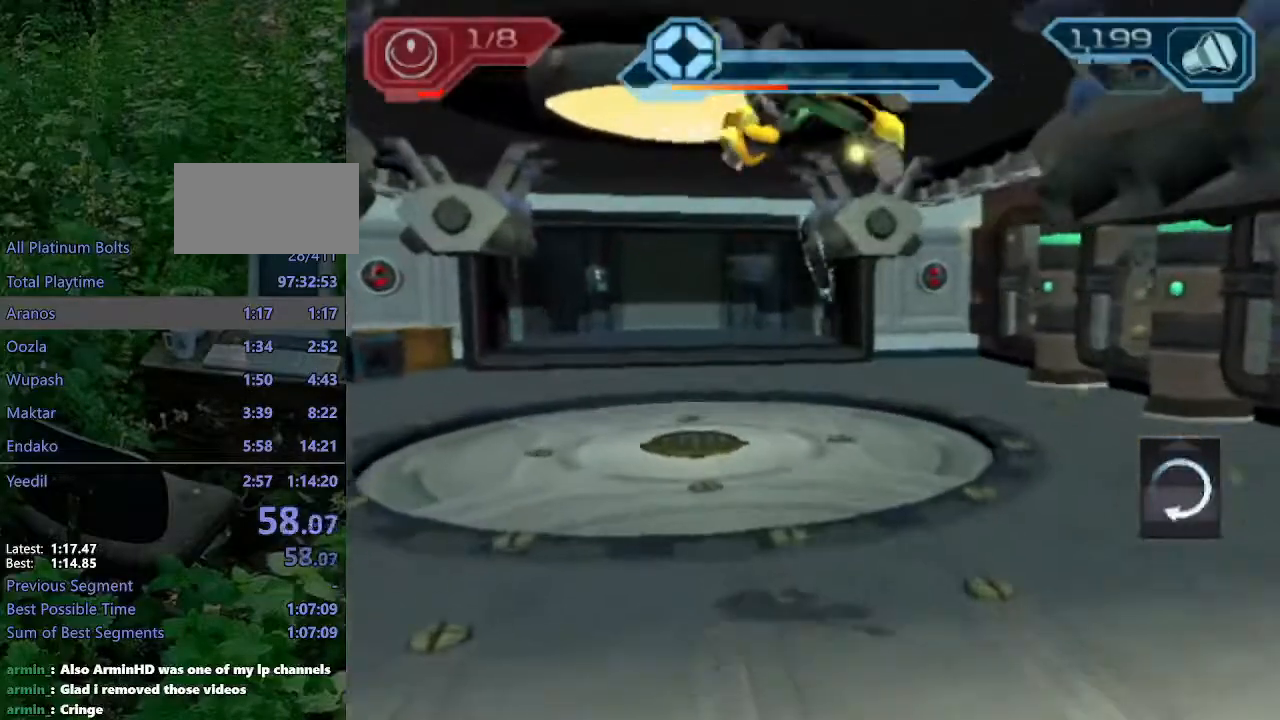
{"buttons": [], "left_stick": "up-left", "right_stick": "center", "events": []}
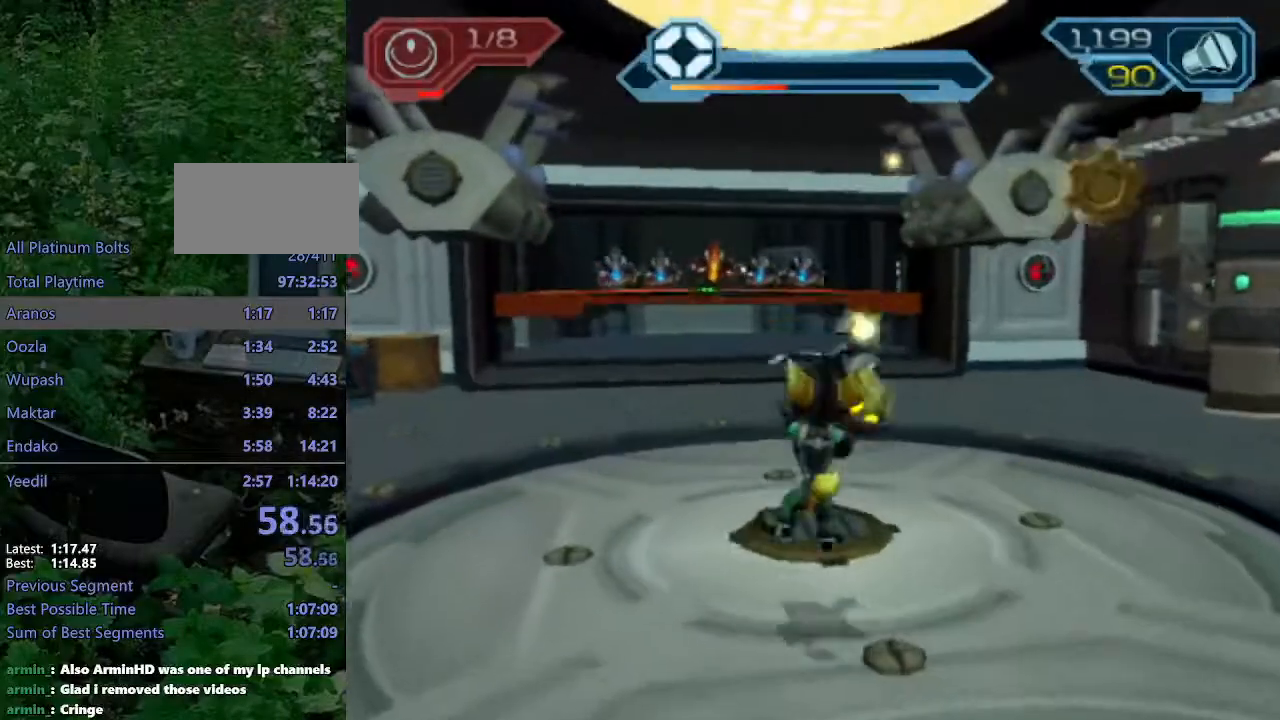
{"buttons": [], "left_stick": "up-left", "right_stick": "center", "events": [[17, "CROSS", "down"], [33, "R1", "down"], [400, "R1", "up"], [417, "CROSS", "up"]]}
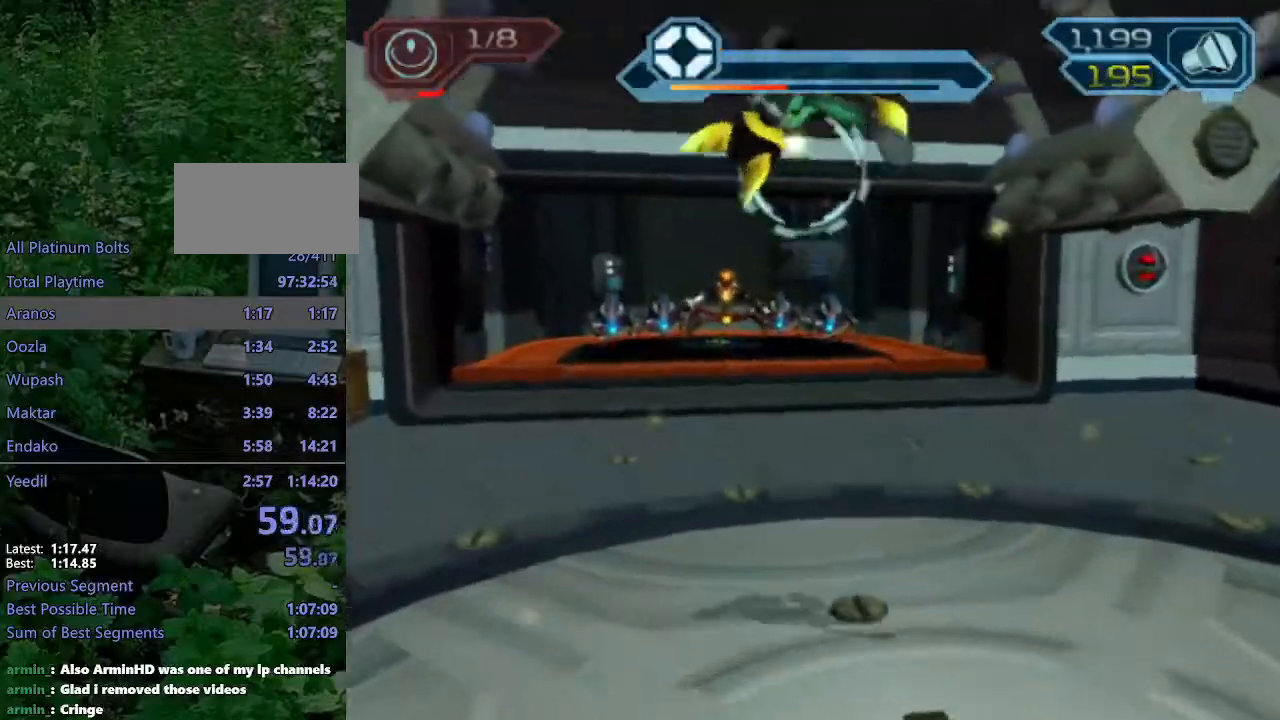
{"buttons": [], "left_stick": "up-left", "right_stick": "center", "events": [[300, "right_stick", "right"], [500, "right_stick", "center"]]}
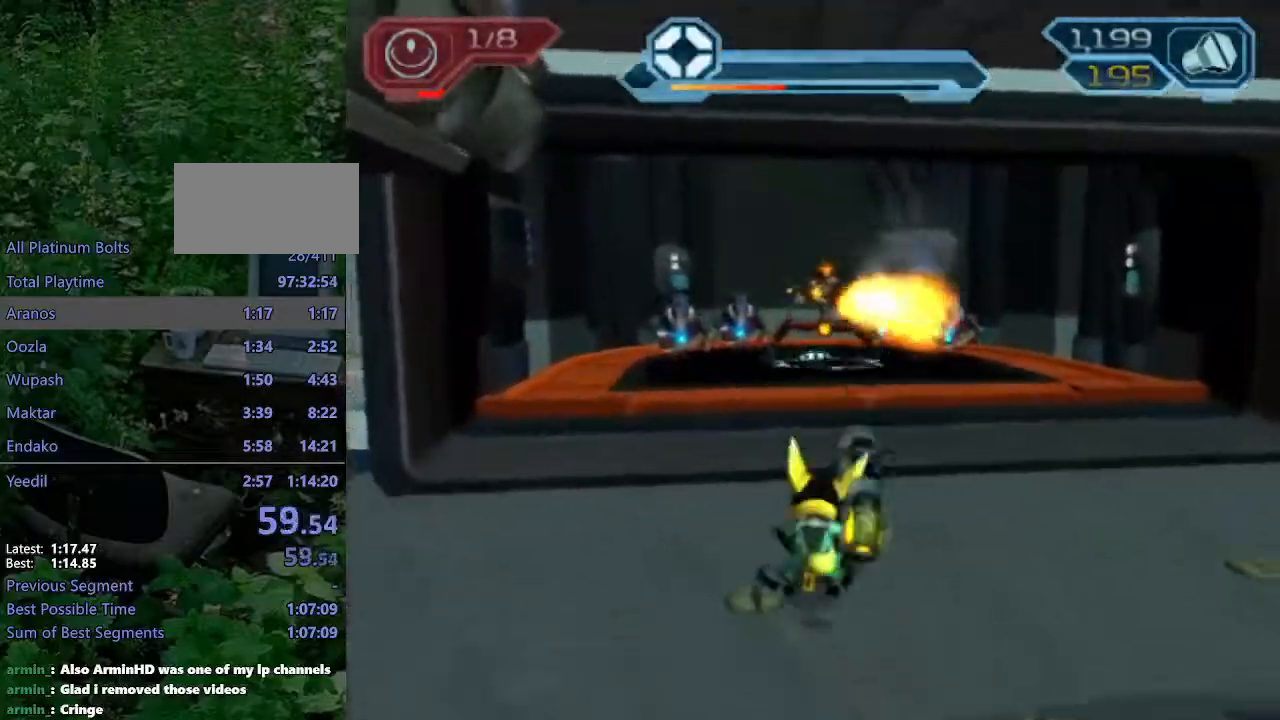
{"buttons": ["CROSS", "CIRCLE"], "left_stick": "up", "right_stick": "center", "events": [[50, "left_stick", "up"], [317, "CIRCLE", "down"], [433, "CIRCLE", "up"], [500, "CIRCLE", "down"], [500, "CROSS", "down"]]}
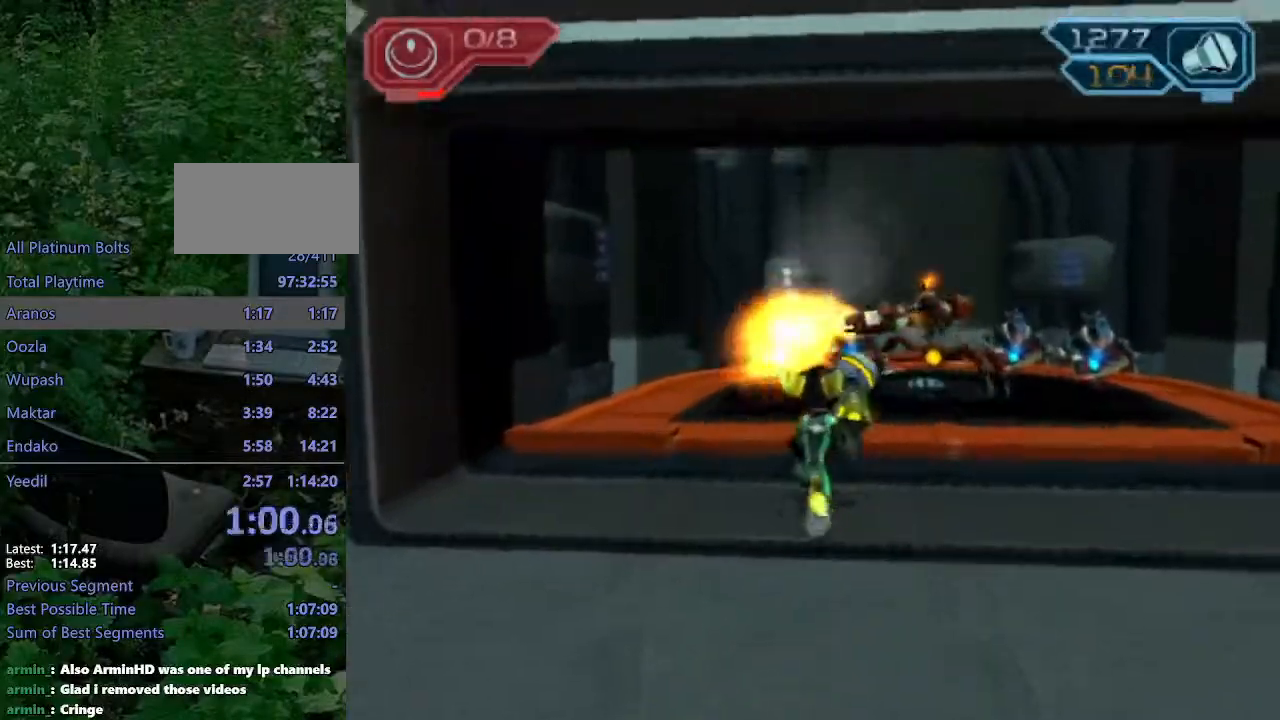
{"buttons": ["CIRCLE"], "left_stick": "up", "right_stick": "center", "events": [[17, "R1", "down"], [33, "left_stick", "up-right"], [200, "CIRCLE", "up"], [200, "CROSS", "up"], [200, "R1", "up"], [317, "CIRCLE", "down"], [317, "TRIANGLE", "down"], [367, "CIRCLE", "up"], [367, "TRIANGLE", "up"], [400, "left_stick", "up"], [417, "CIRCLE", "down"], [417, "TRIANGLE", "down"], [483, "TRIANGLE", "up"]]}
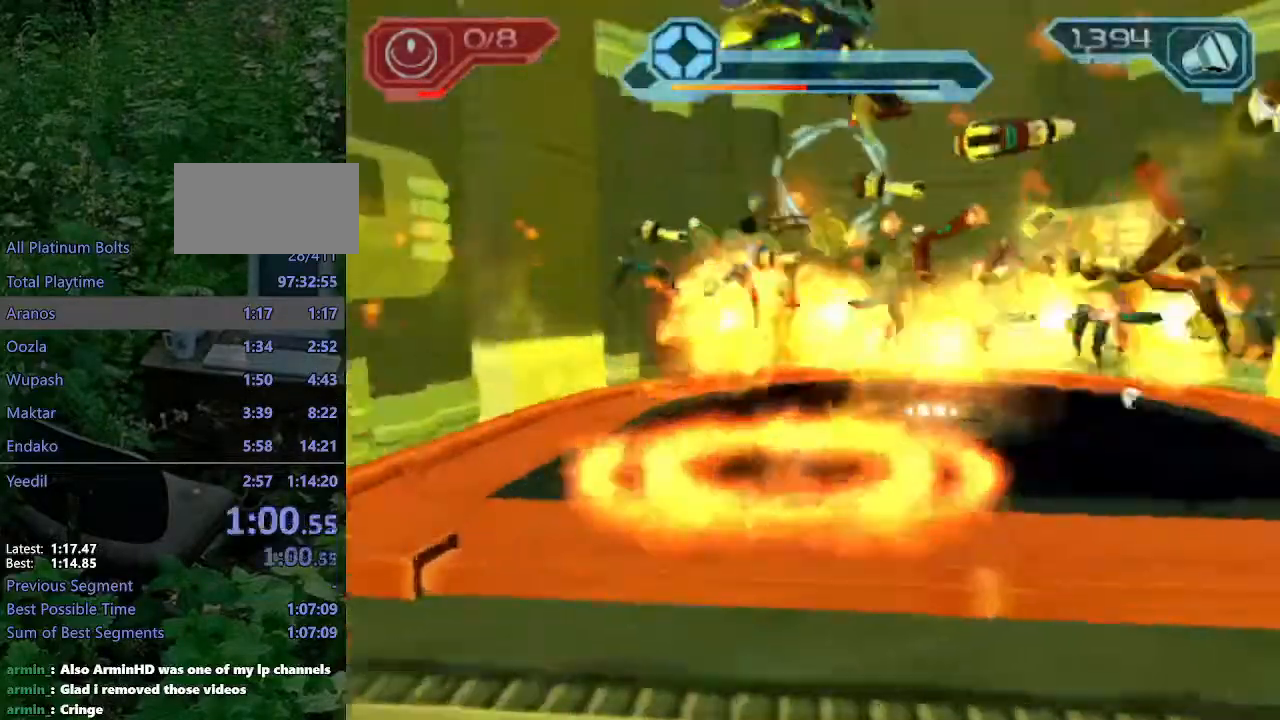
{"buttons": ["R2"], "left_stick": "up-left", "right_stick": "right"}
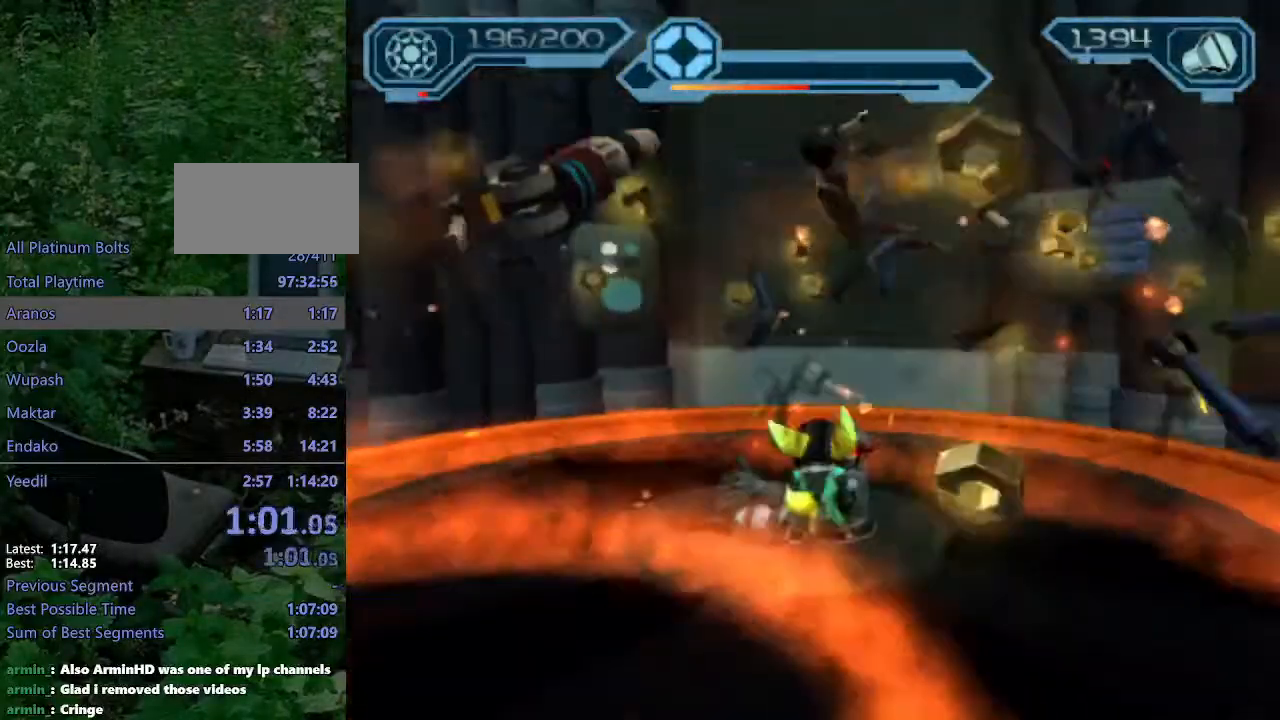
{"buttons": [], "left_stick": "up-left", "right_stick": "center", "events": [[167, "right_stick", "center"], [283, "R2", "up"]]}